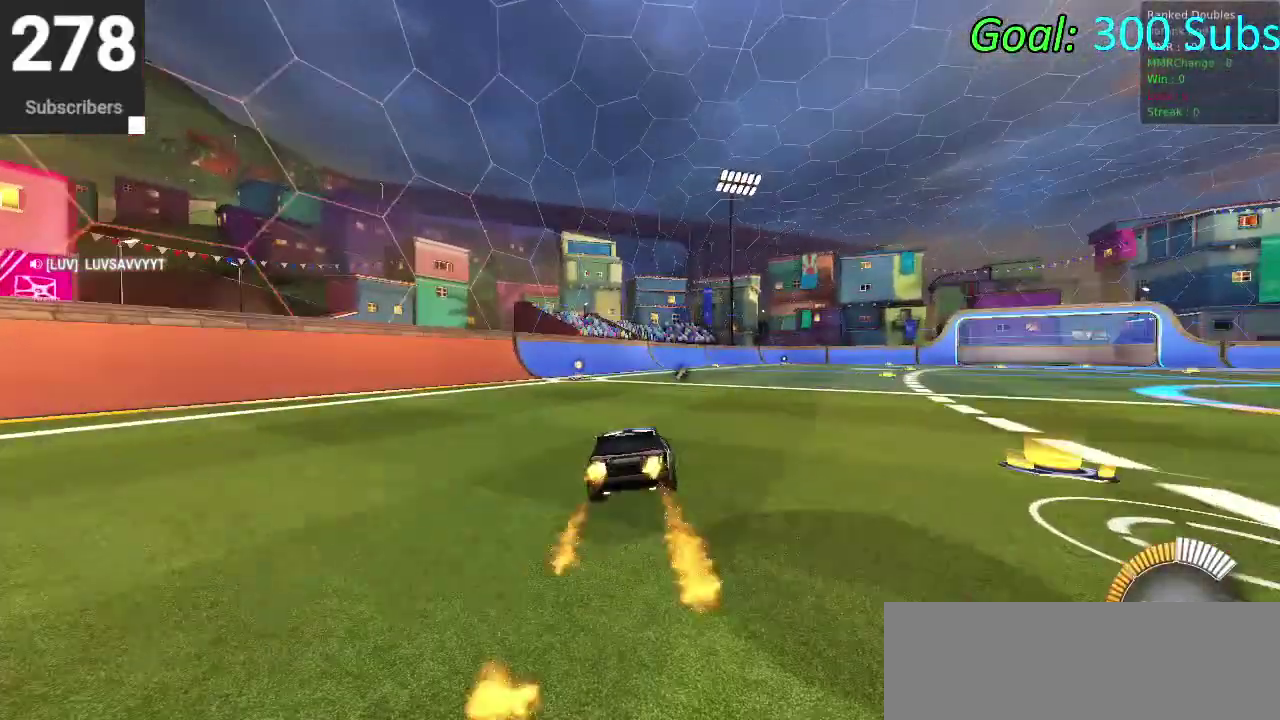
Gameplay with a controller (PlayStation layout); each line is a JSON object with the inputs held at the frame after it. "events" lists button and stick changes between this image and that frame as [ms after this image, input, new state], when the widget could be followed in between. Not read: L1 R1.
{"buttons": ["L2", "R2"], "left_stick": "center", "right_stick": "center", "events": [[17, "left_stick", "right"], [350, "CIRCLE", "up"], [350, "L2", "down"], [367, "left_stick", "center"], [400, "R2", "up"], [467, "R2", "down"]]}
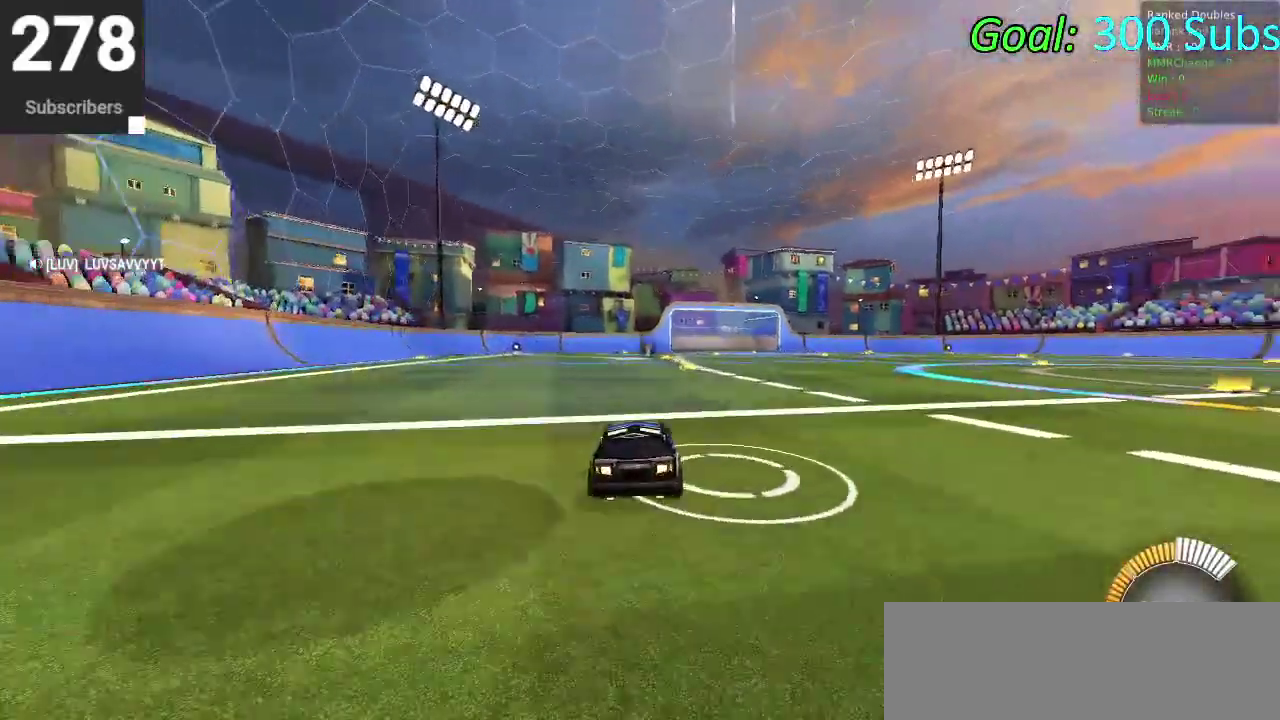
{"buttons": ["CROSS"], "left_stick": "center", "right_stick": "center", "events": [[33, "L2", "up"], [183, "R2", "up"], [200, "DPAD_UP", "down"], [267, "DPAD_UP", "up"], [500, "CROSS", "down"]]}
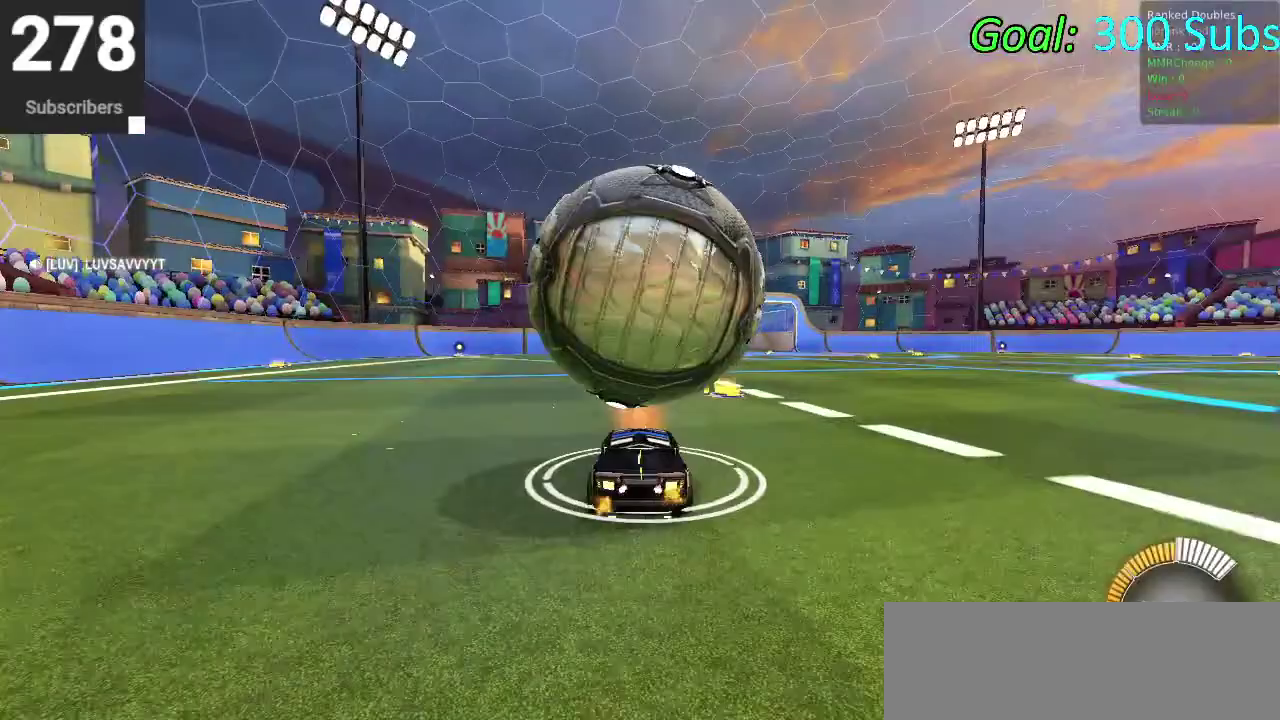
{"buttons": ["R2"], "left_stick": "center", "right_stick": "center", "events": [[17, "left_stick", "down-right"], [83, "CROSS", "up"], [133, "CROSS", "down"], [217, "left_stick", "down"], [267, "R2", "down"], [383, "CROSS", "up"], [400, "left_stick", "center"]]}
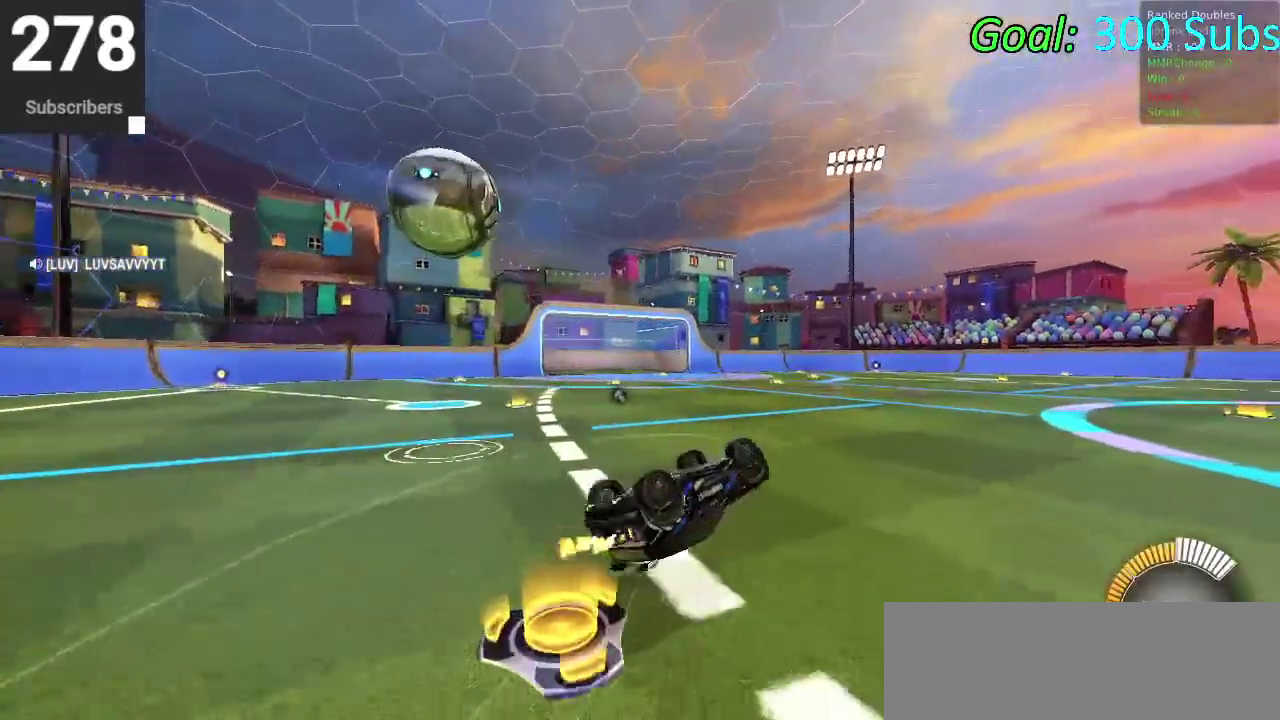
{"buttons": ["CIRCLE", "R2"], "left_stick": "center", "right_stick": "center", "events": [[33, "CIRCLE", "down"], [83, "TRIANGLE", "down"], [133, "TRIANGLE", "up"], [267, "TRIANGLE", "down"], [367, "TRIANGLE", "up"]]}
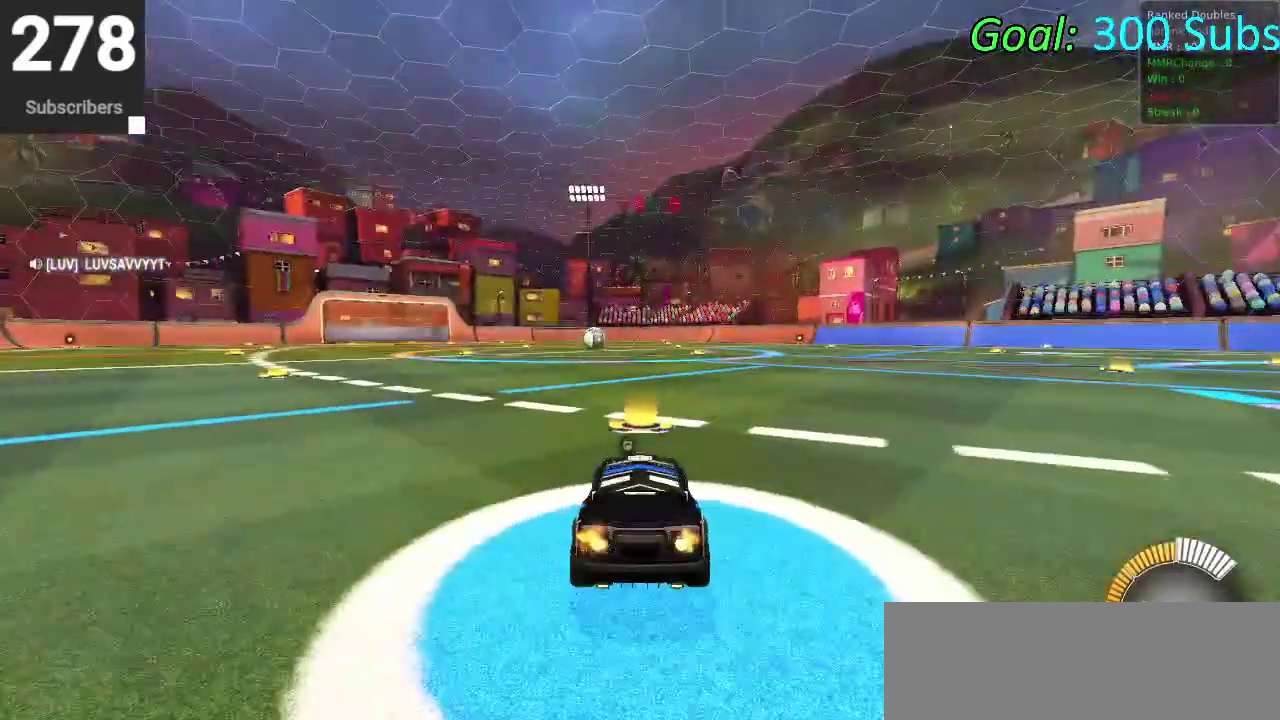
{"buttons": ["DPAD_UP"], "left_stick": "center", "right_stick": "center", "events": [[267, "TRIANGLE", "down"], [383, "TRIANGLE", "up"], [433, "CIRCLE", "up"], [450, "R2", "up"], [467, "DPAD_UP", "down"]]}
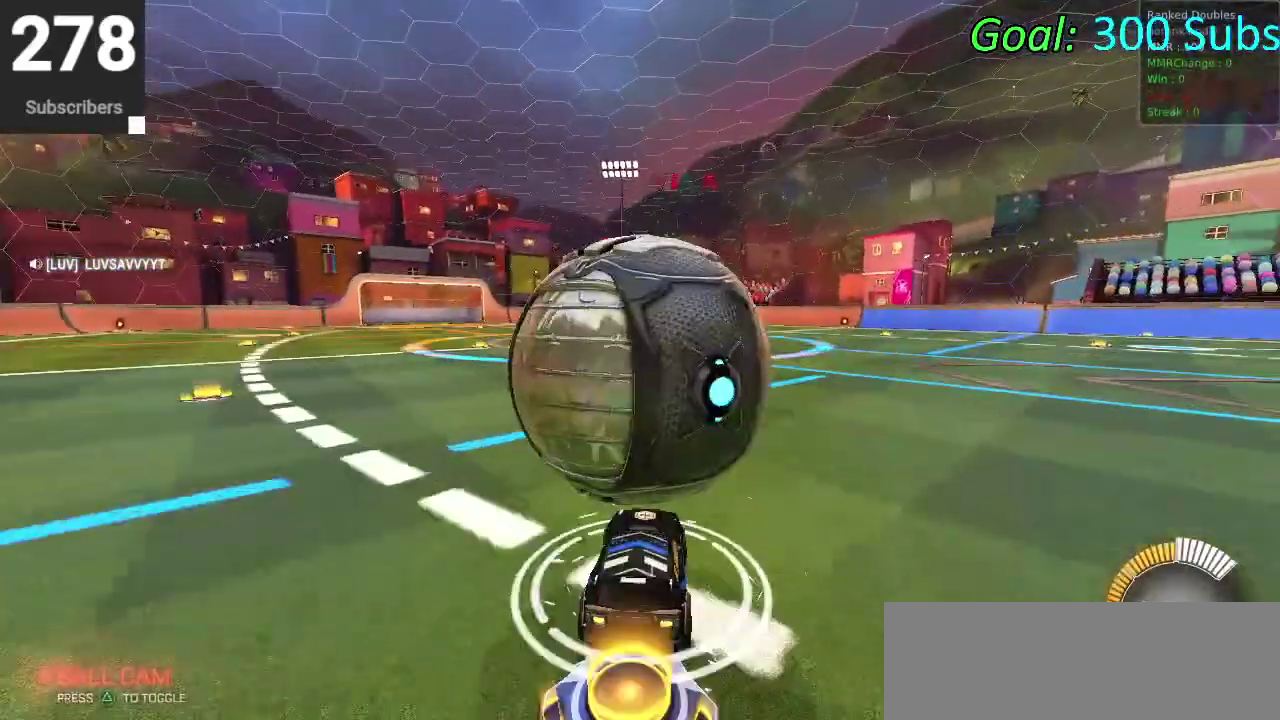
{"buttons": [], "left_stick": "center", "right_stick": "center", "events": [[50, "DPAD_UP", "up"], [100, "R2", "down"], [200, "TRIANGLE", "down"], [300, "TRIANGLE", "up"], [350, "R2", "up"]]}
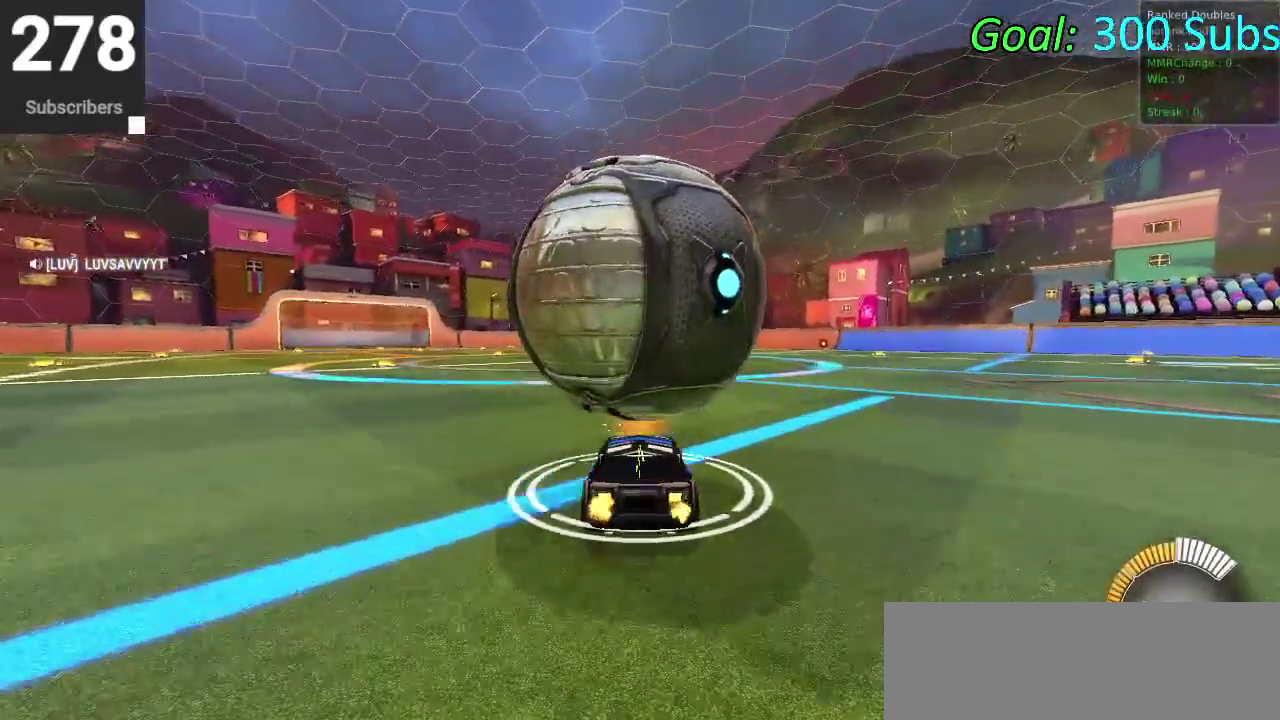
{"buttons": ["R2"], "left_stick": "down-right", "right_stick": "center", "events": [[133, "R2", "down"], [250, "CROSS", "down"], [267, "left_stick", "down-right"], [350, "R2", "up"], [450, "CROSS", "up"], [467, "R2", "down"]]}
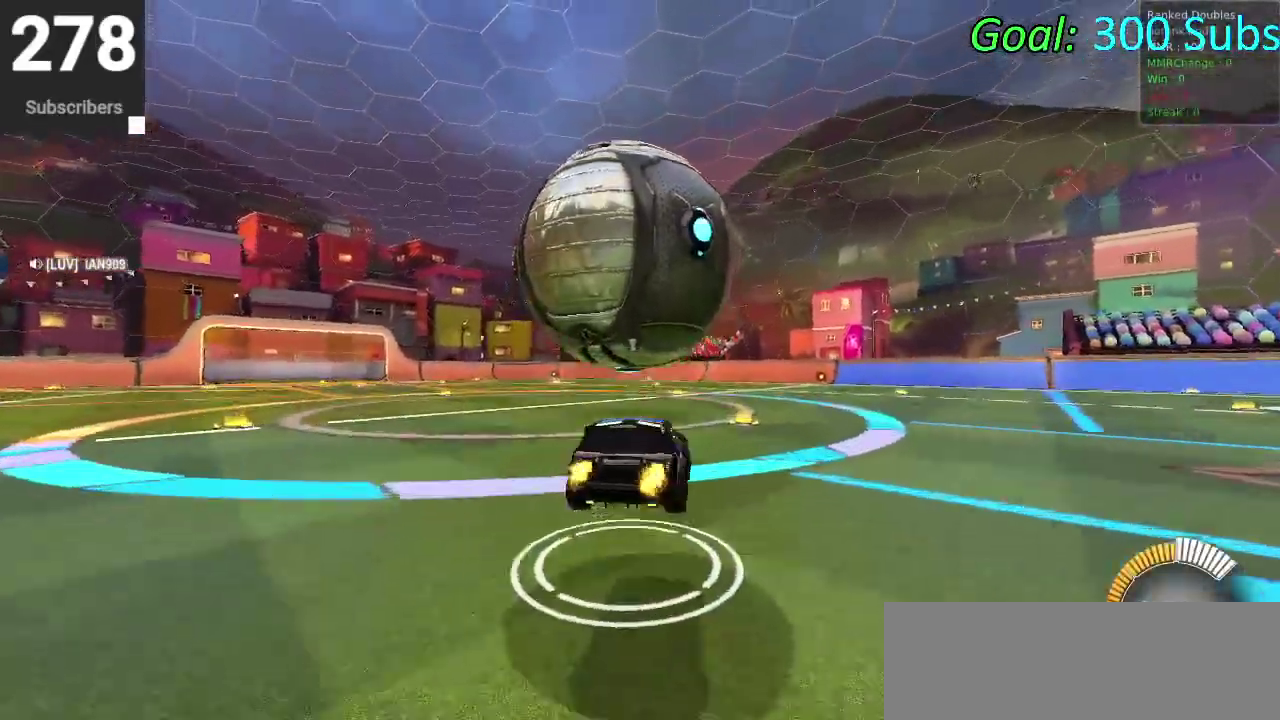
{"buttons": ["CROSS", "CIRCLE", "R2"], "left_stick": "down", "right_stick": "center", "events": [[133, "left_stick", "center"], [150, "CIRCLE", "down"], [183, "left_stick", "left"], [417, "CIRCLE", "up"], [433, "left_stick", "center"], [483, "CIRCLE", "down"], [500, "CROSS", "down"], [500, "left_stick", "down"]]}
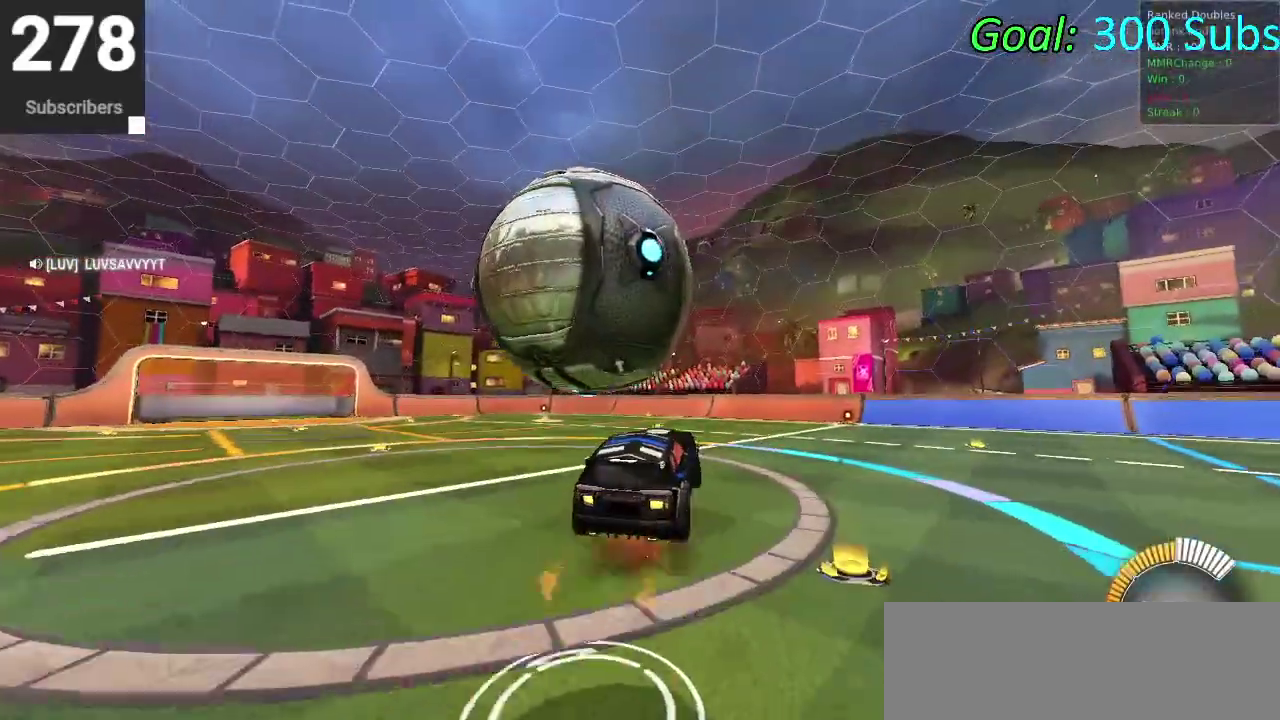
{"buttons": ["R2"], "left_stick": "up", "right_stick": "center", "events": [[183, "left_stick", "up-left"], [200, "CROSS", "up"], [283, "left_stick", "center"], [383, "CIRCLE", "up"], [417, "left_stick", "up"]]}
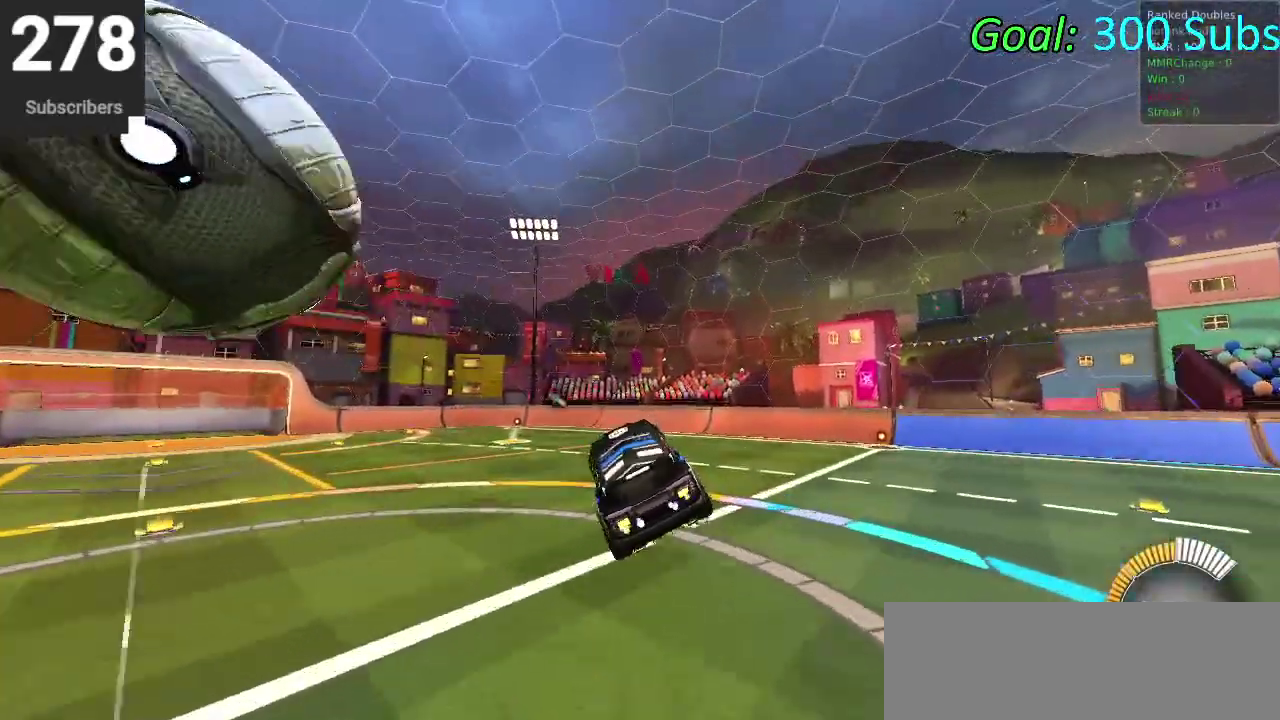
{"buttons": ["CIRCLE", "TRIANGLE", "R2"], "left_stick": "center", "right_stick": "center", "events": [[100, "left_stick", "center"], [200, "CIRCLE", "down"], [200, "TRIANGLE", "down"], [317, "TRIANGLE", "up"], [417, "TRIANGLE", "down"]]}
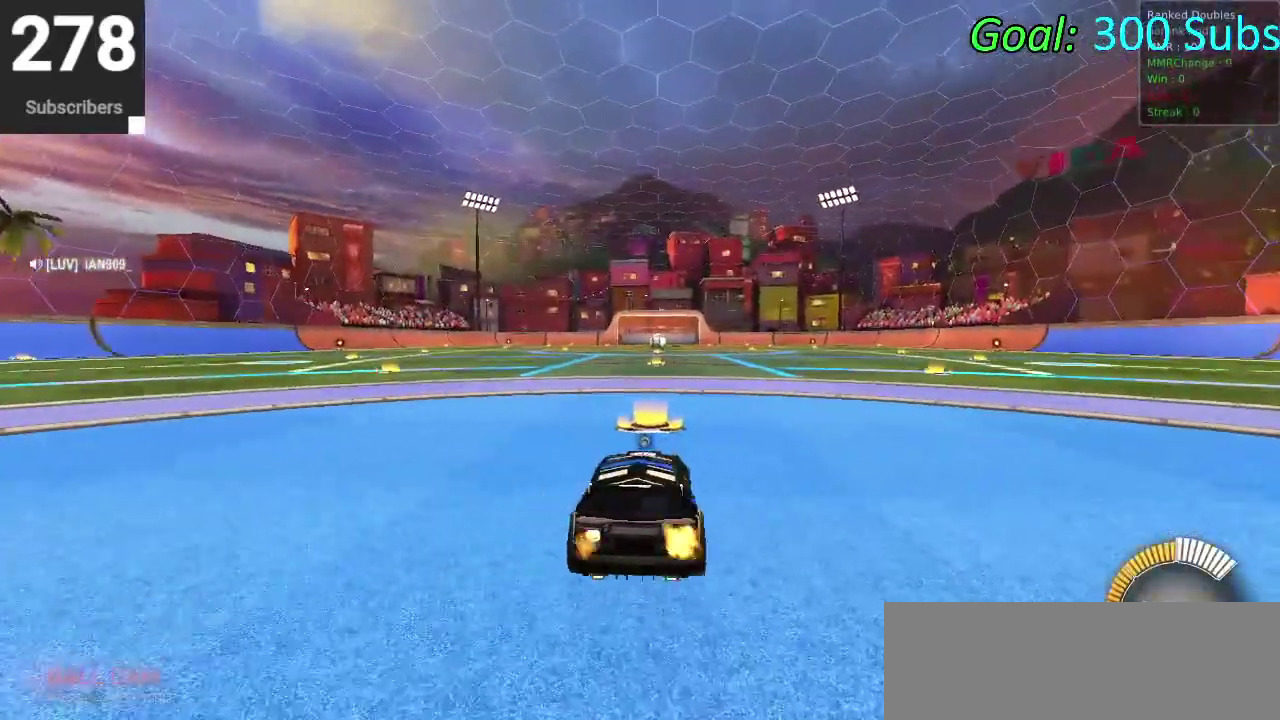
{"buttons": ["CIRCLE", "R2"], "left_stick": "center", "right_stick": "center", "events": [[83, "TRIANGLE", "up"], [150, "CIRCLE", "up"], [150, "DPAD_UP", "down"], [200, "DPAD_UP", "up"], [200, "R2", "up"], [317, "R2", "down"], [417, "CIRCLE", "down"]]}
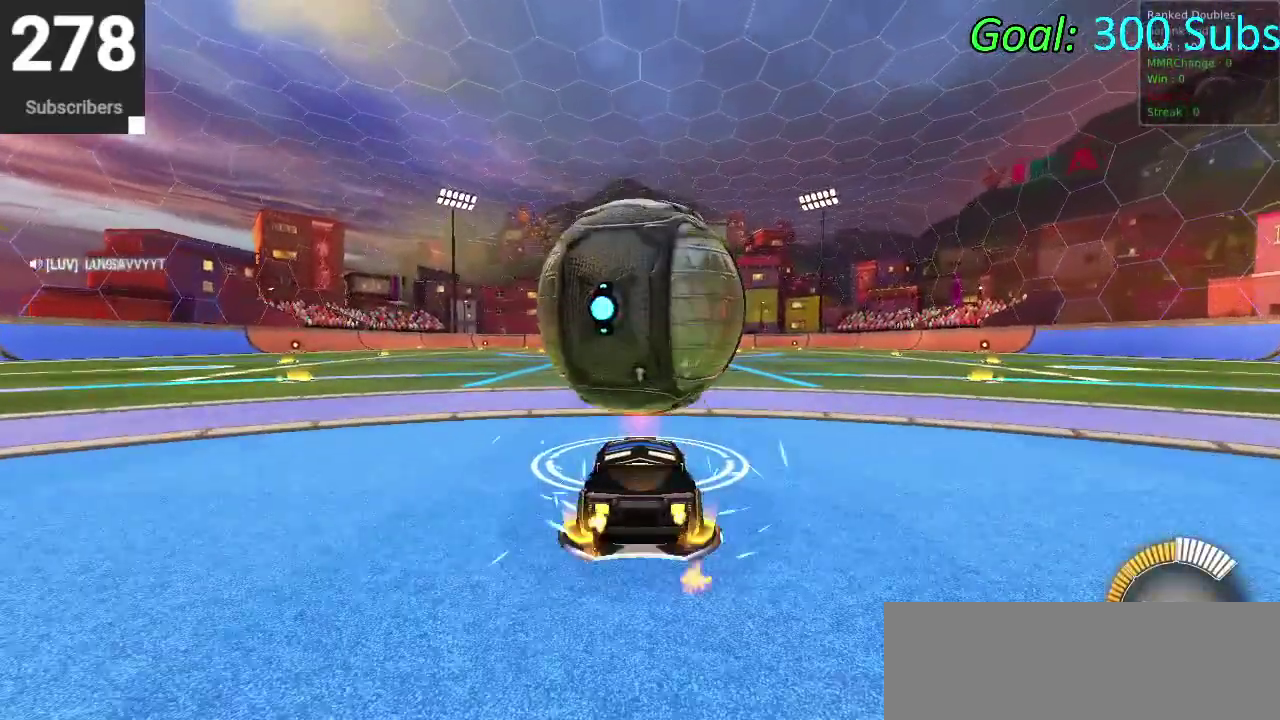
{"buttons": [], "left_stick": "down-right", "right_stick": "center", "events": [[117, "CIRCLE", "up"], [300, "CIRCLE", "down"], [333, "CROSS", "down"], [333, "left_stick", "down-right"], [433, "CIRCLE", "up"], [433, "R2", "up"], [450, "CROSS", "up"]]}
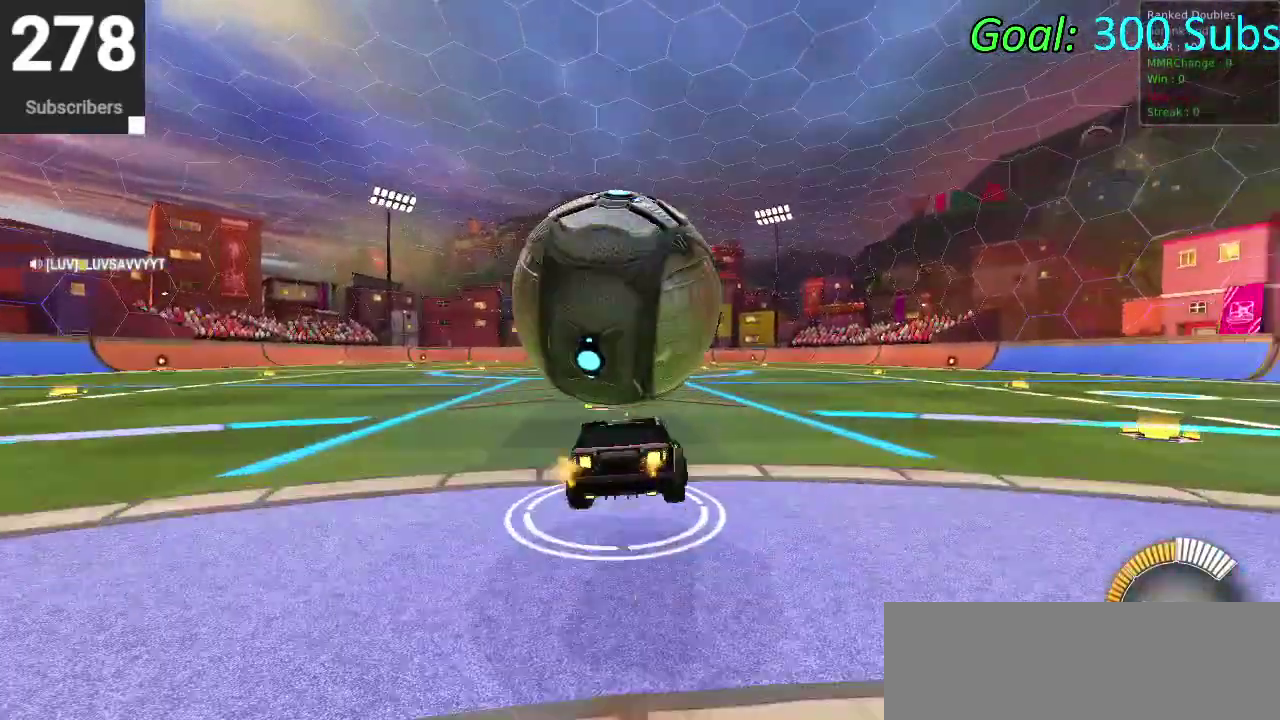
{"buttons": ["R2"], "left_stick": "center", "right_stick": "center", "events": [[17, "CROSS", "down"], [33, "CIRCLE", "down"], [33, "R2", "down"], [250, "CROSS", "up"], [283, "left_stick", "right"], [483, "CIRCLE", "up"], [500, "left_stick", "center"]]}
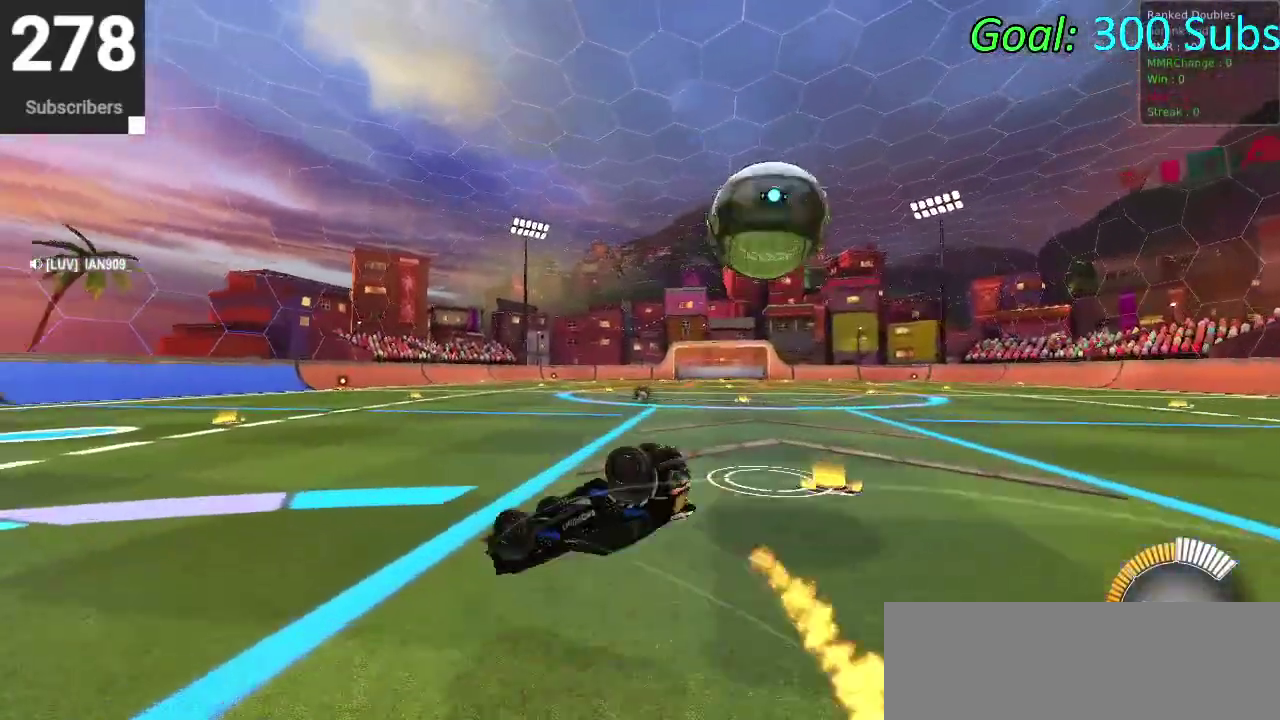
{"buttons": ["CIRCLE", "R2"], "left_stick": "down-left", "right_stick": "center", "events": [[50, "left_stick", "down-left"], [367, "CIRCLE", "down"]]}
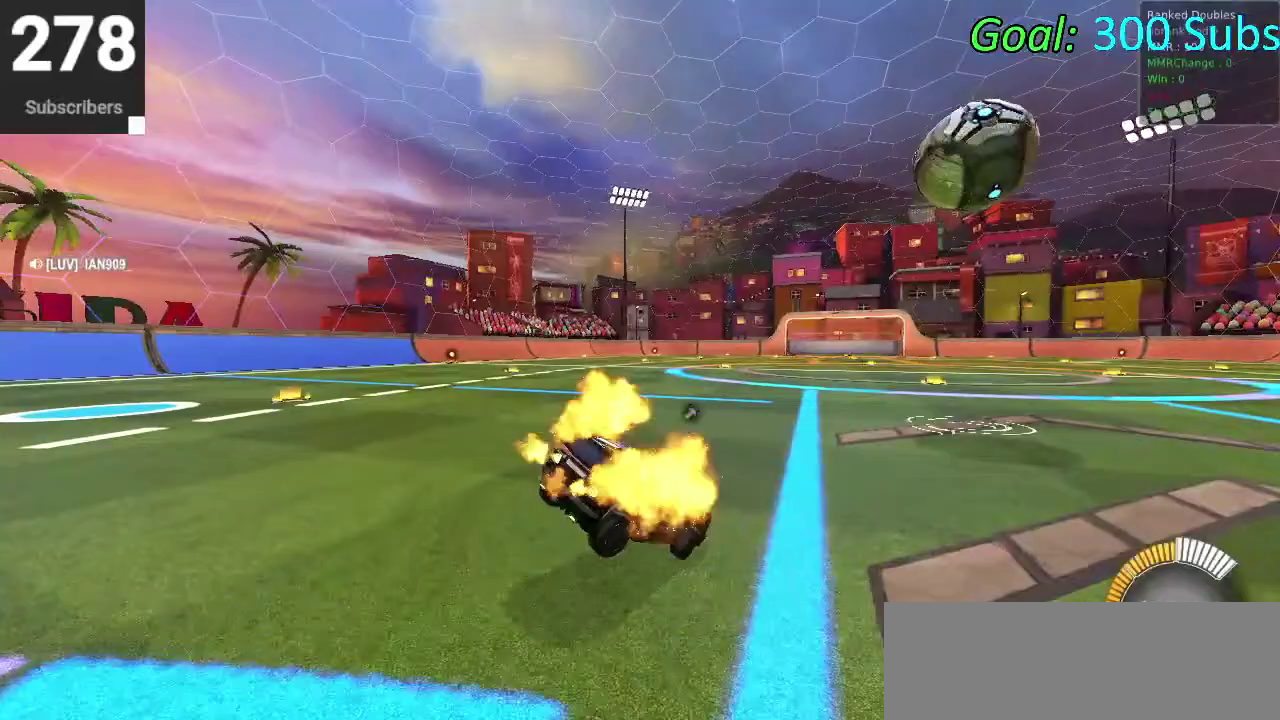
{"buttons": ["CIRCLE", "R2"], "left_stick": "left", "right_stick": "center", "events": [[100, "left_stick", "center"], [183, "left_stick", "right"], [267, "left_stick", "center"], [333, "left_stick", "left"]]}
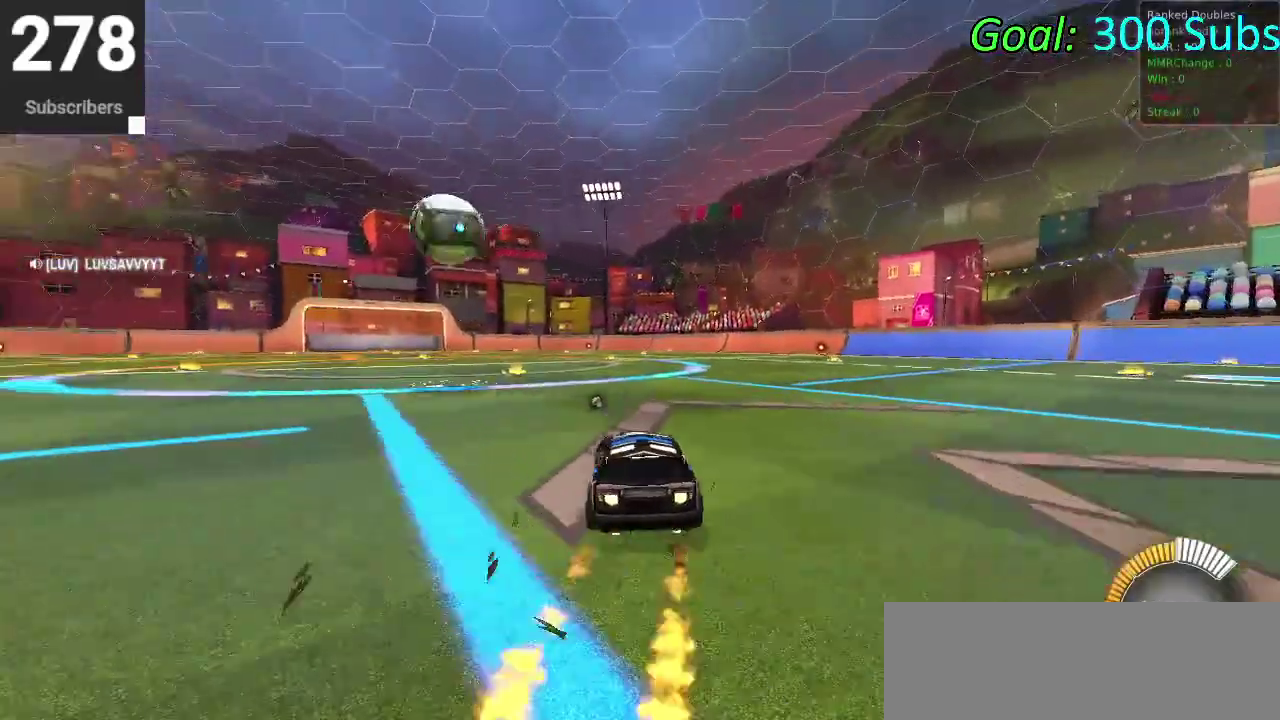
{"buttons": ["CROSS", "CIRCLE"], "left_stick": "right", "right_stick": "center", "events": [[50, "left_stick", "center"], [183, "CIRCLE", "up"], [183, "DPAD_UP", "down"], [233, "DPAD_UP", "up"], [233, "R2", "up"], [467, "left_stick", "right"], [483, "CIRCLE", "down"], [483, "CROSS", "down"]]}
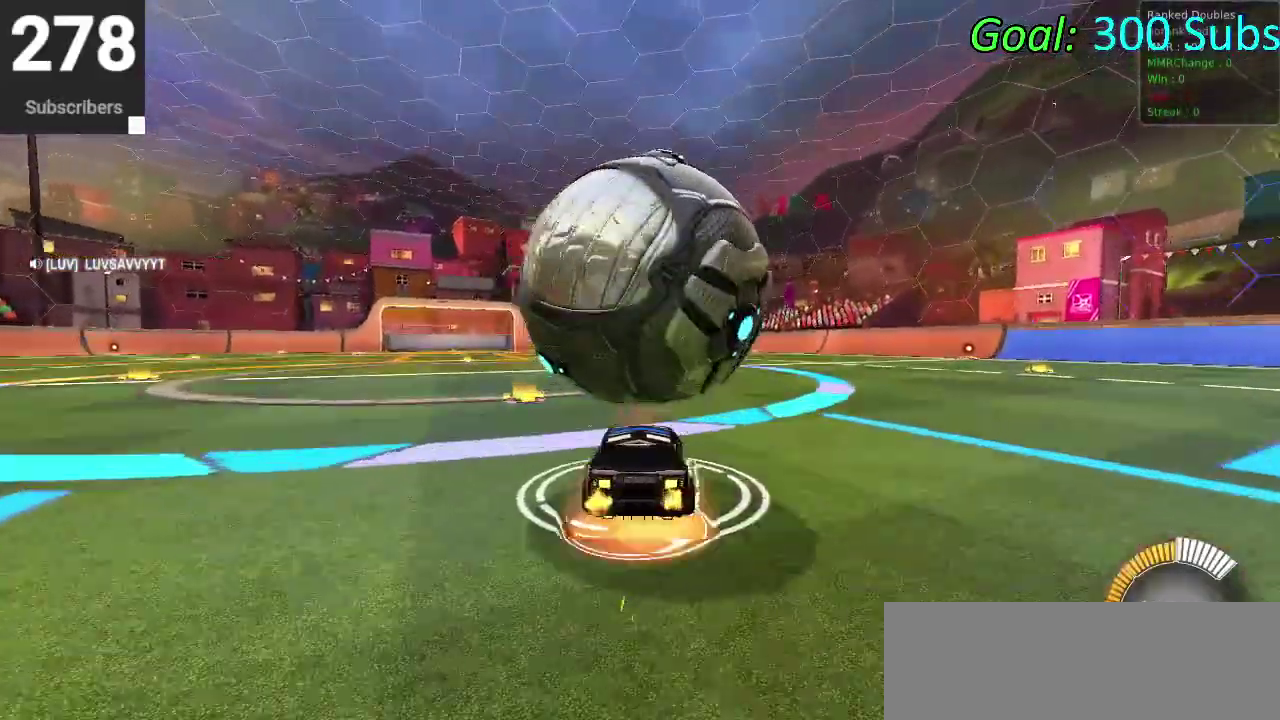
{"buttons": ["CIRCLE", "R2"], "left_stick": "up", "right_stick": "center", "events": [[67, "left_stick", "down-right"], [117, "R2", "down"], [117, "left_stick", "down"], [417, "CROSS", "up"], [417, "left_stick", "up"]]}
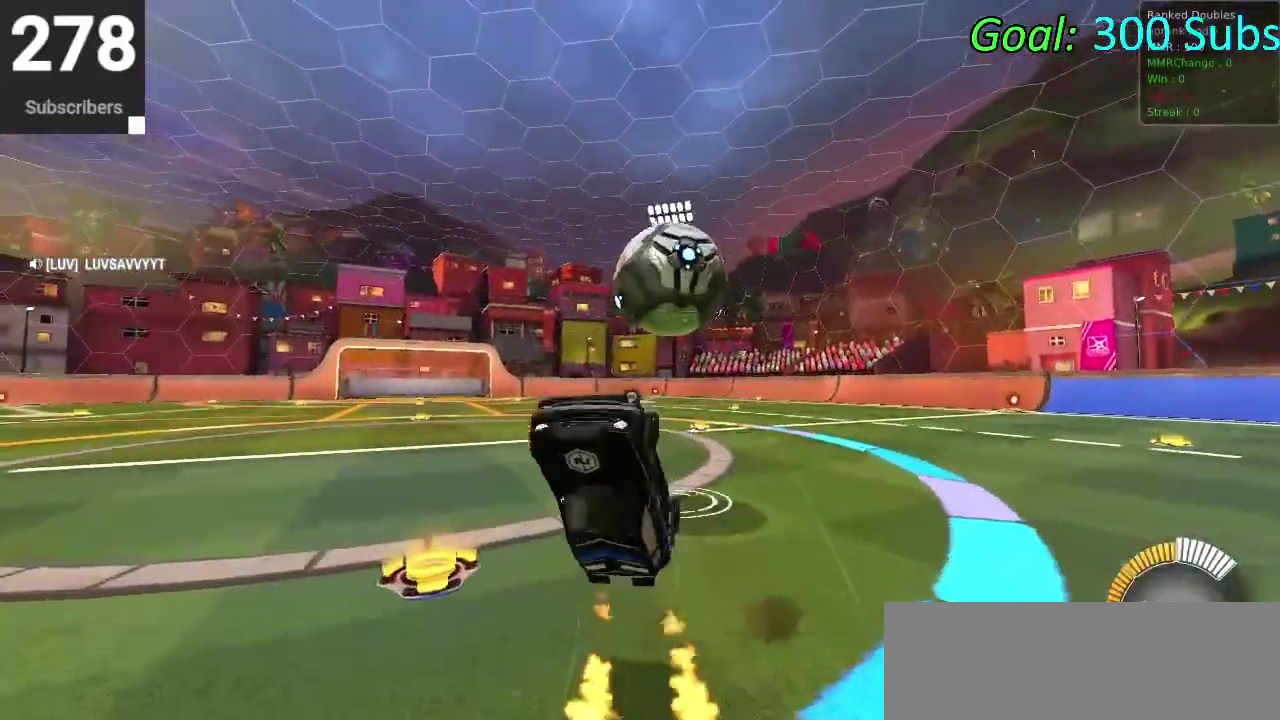
{"buttons": ["CIRCLE", "TRIANGLE", "R2"], "left_stick": "center", "right_stick": "center"}
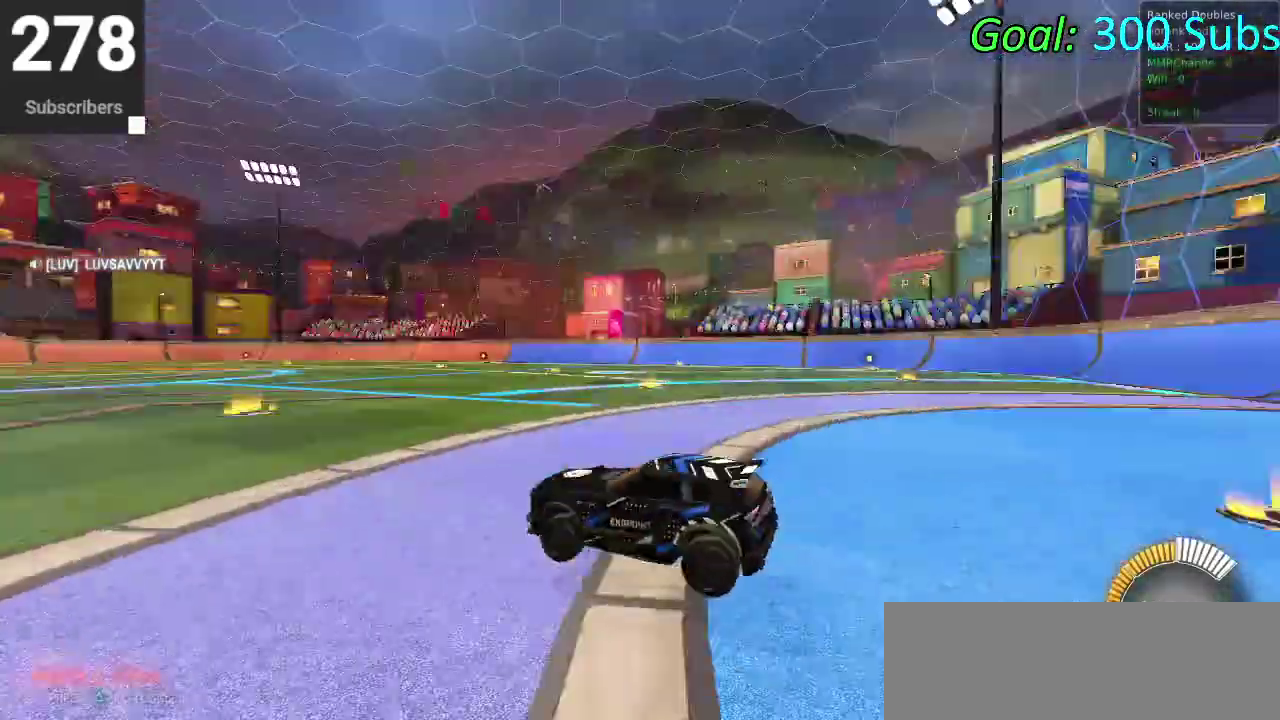
{"buttons": [], "left_stick": "center", "right_stick": "center"}
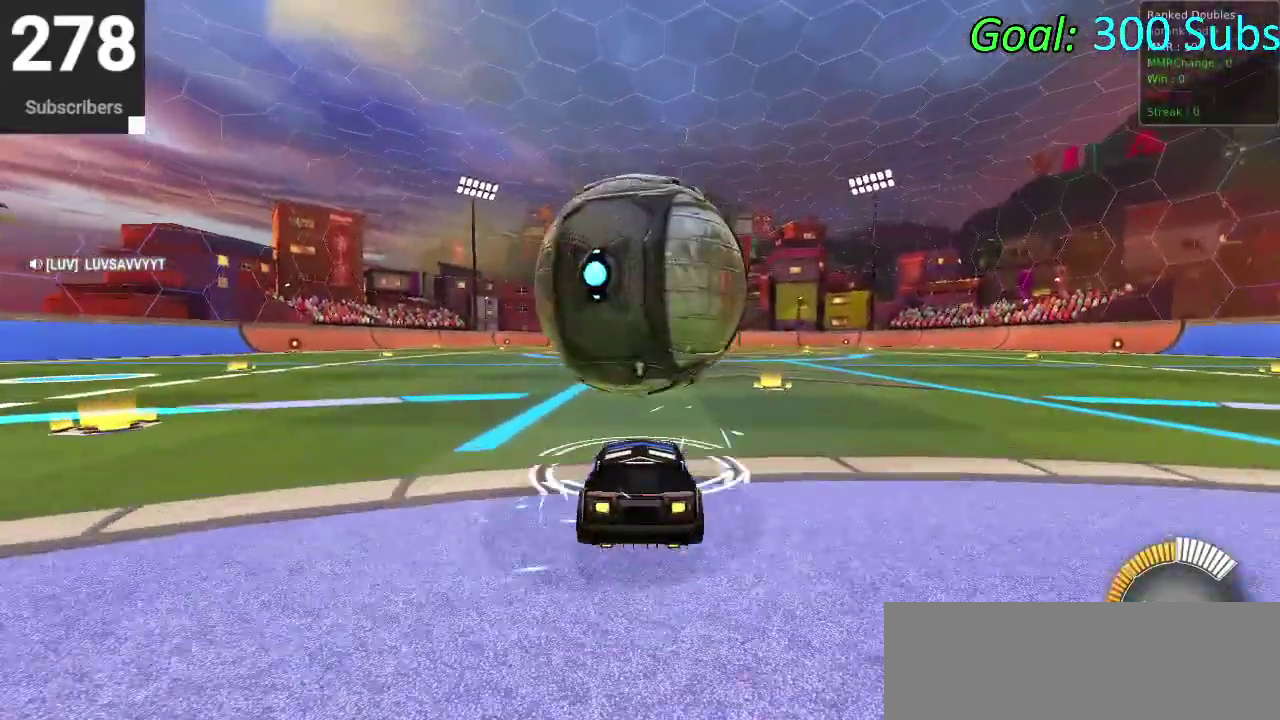
{"buttons": ["CROSS"], "left_stick": "right", "right_stick": "center", "events": [[33, "R2", "down"], [133, "CIRCLE", "down"], [417, "CROSS", "down"], [417, "left_stick", "right"], [433, "R2", "up"], [483, "CIRCLE", "up"]]}
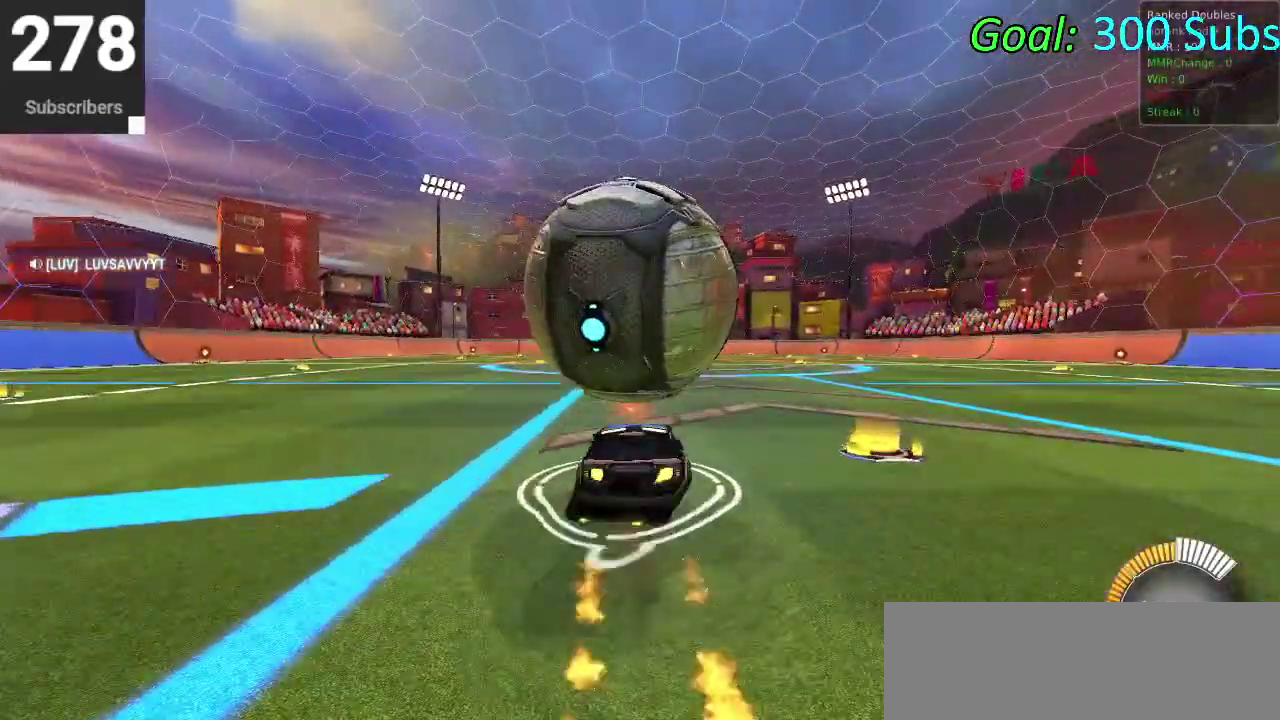
{"buttons": ["CIRCLE", "R2"], "left_stick": "up", "right_stick": "center", "events": [[17, "CROSS", "up"], [200, "left_stick", "down"], [250, "CIRCLE", "down"], [250, "CROSS", "down"], [250, "R2", "down"], [433, "left_stick", "center"], [467, "CROSS", "up"], [483, "left_stick", "up"]]}
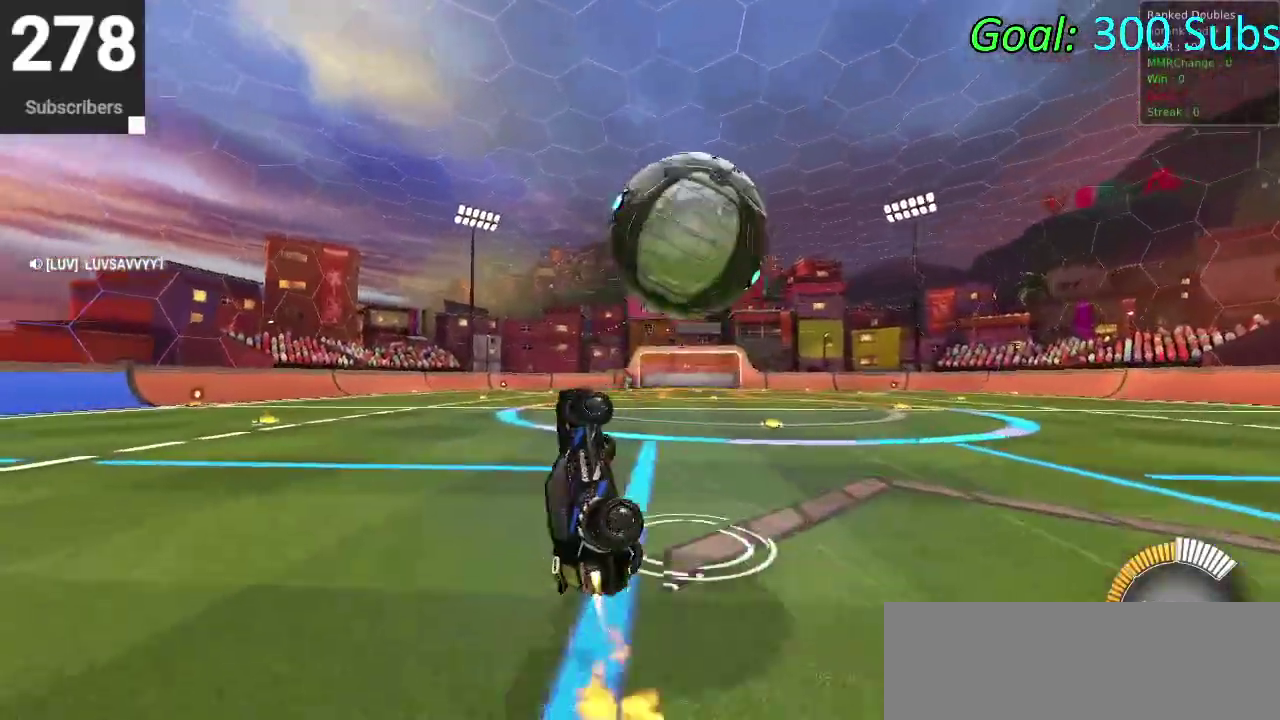
{"buttons": ["R2"], "left_stick": "up-right", "right_stick": "center", "events": [[167, "left_stick", "up-right"], [233, "CIRCLE", "up"]]}
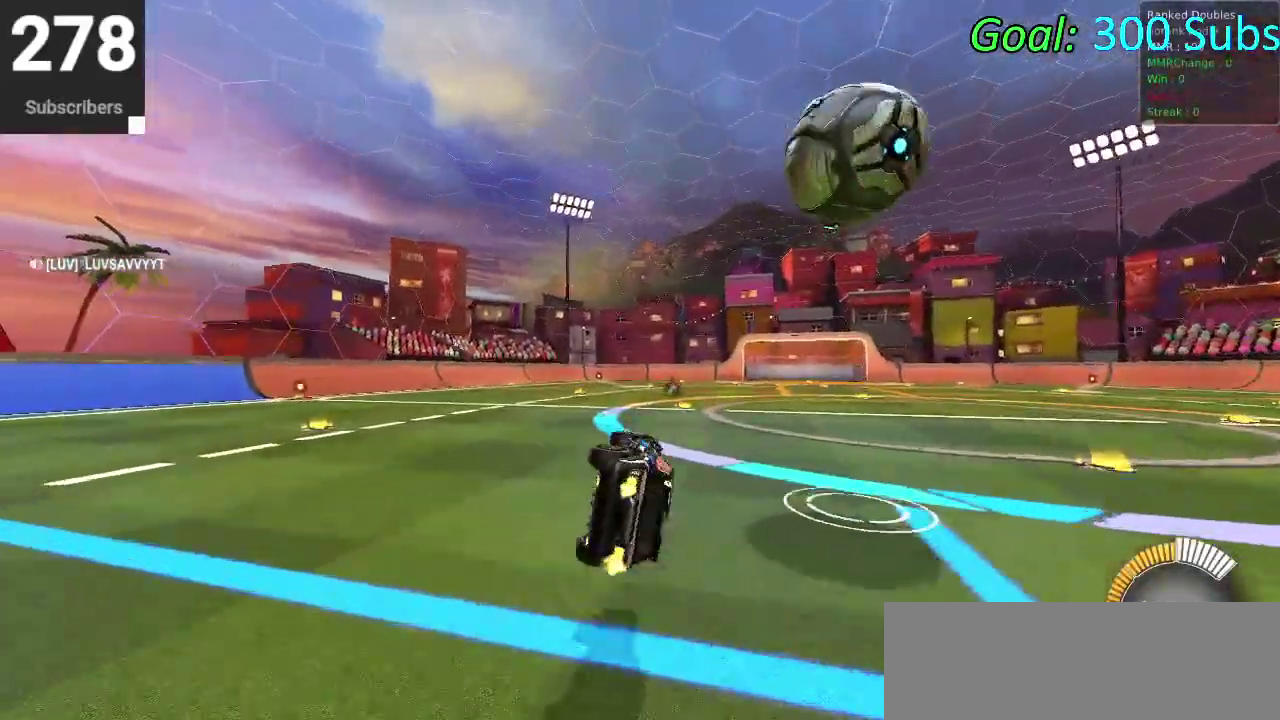
{"buttons": ["CIRCLE", "R2"], "left_stick": "center", "right_stick": "center", "events": [[167, "left_stick", "up-left"], [267, "left_stick", "center"], [483, "CIRCLE", "down"]]}
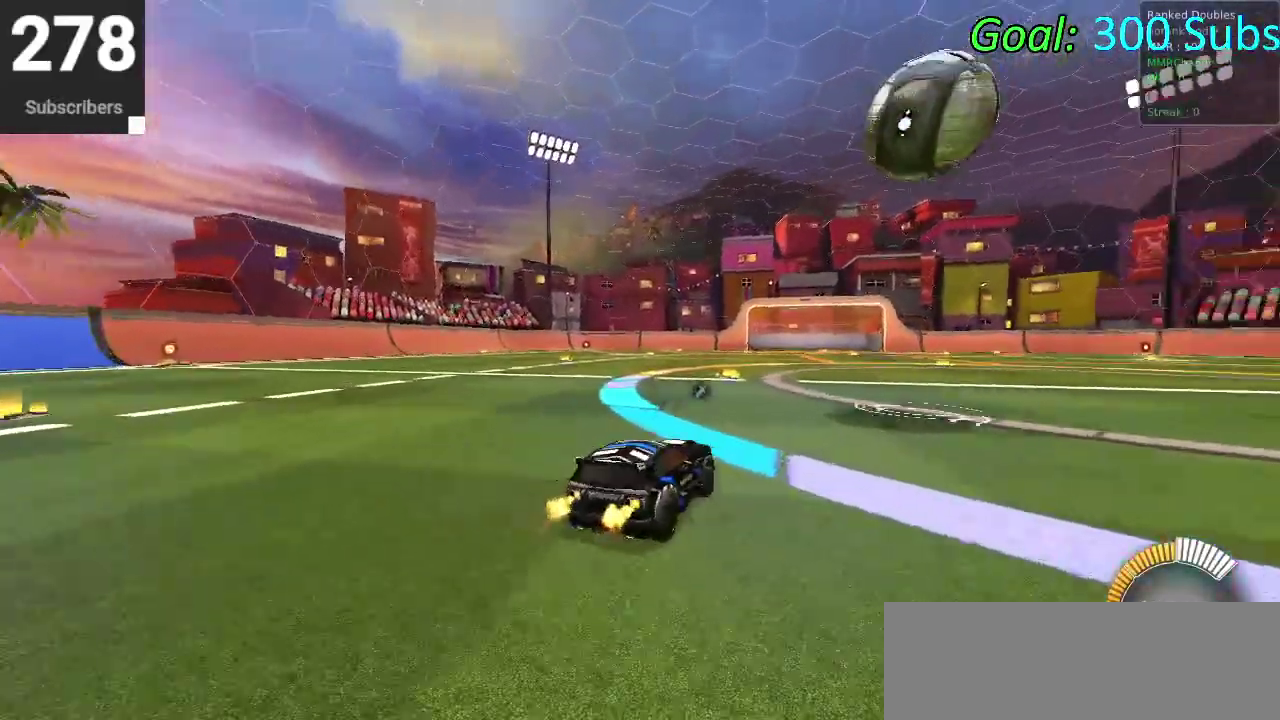
{"buttons": ["CIRCLE", "R2"], "left_stick": "center", "right_stick": "center", "events": []}
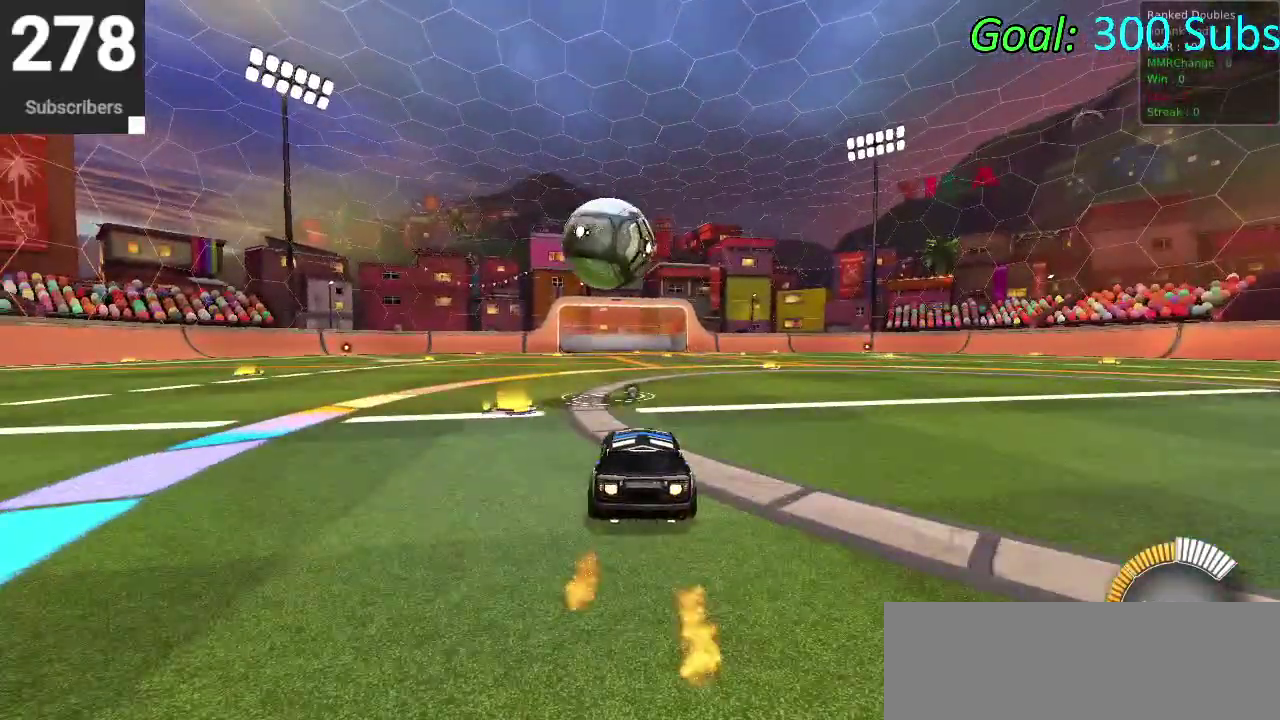
{"buttons": ["R2"], "left_stick": "center", "right_stick": "center", "events": [[133, "CIRCLE", "up"], [167, "R2", "up"], [183, "DPAD_UP", "down"], [250, "DPAD_UP", "up"], [500, "R2", "down"]]}
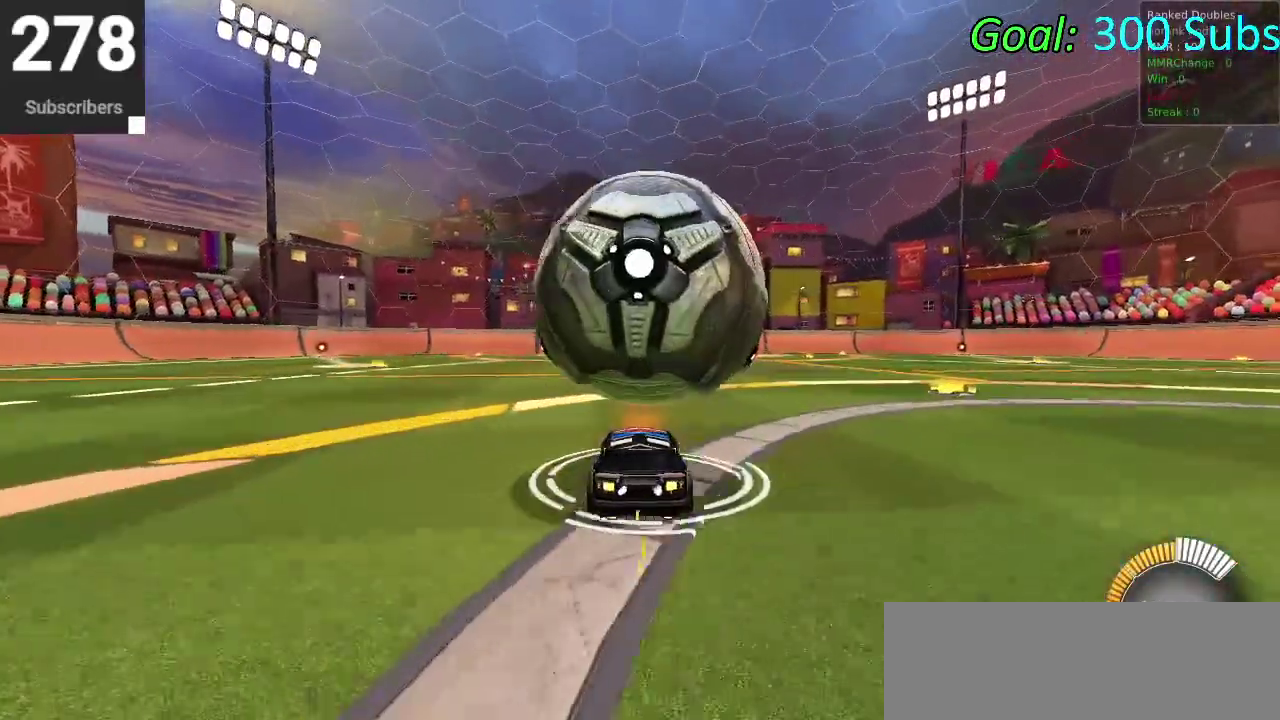
{"buttons": ["CROSS", "CIRCLE", "R2"], "left_stick": "right", "right_stick": "center", "events": [[200, "left_stick", "up-right"], [217, "CIRCLE", "down"], [250, "left_stick", "center"], [417, "CROSS", "down"], [433, "left_stick", "right"]]}
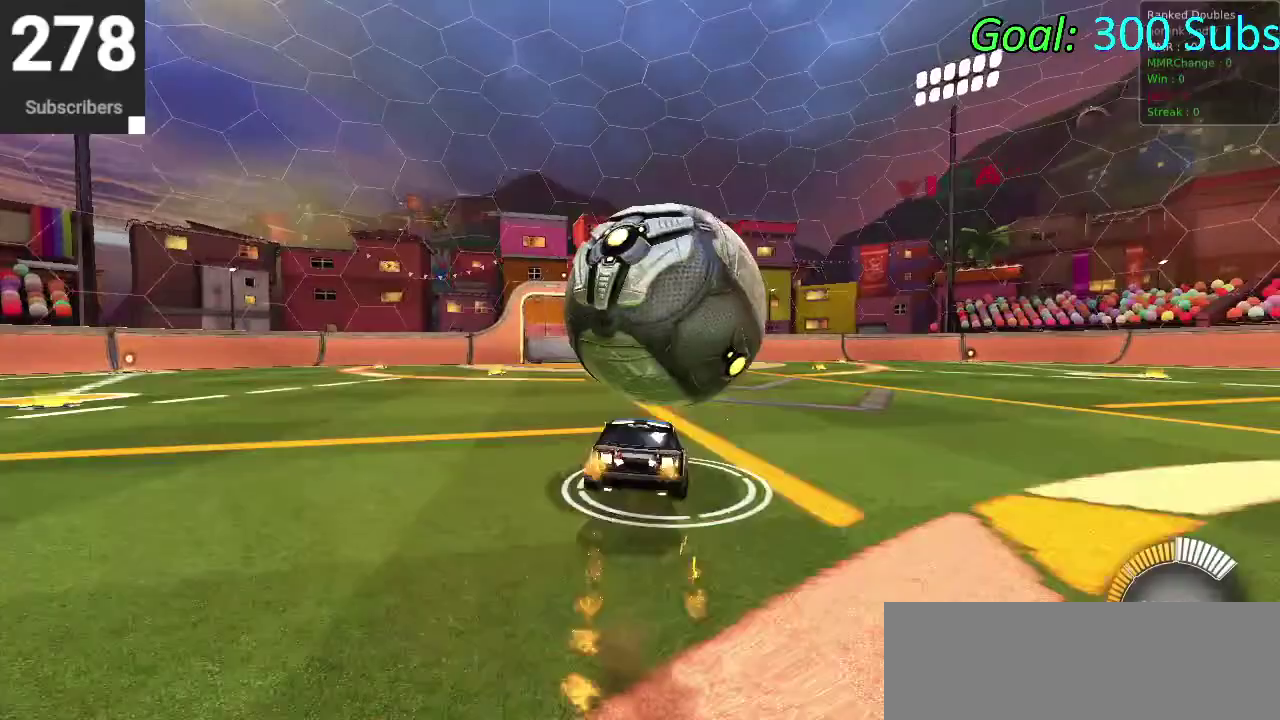
{"buttons": ["CROSS", "CIRCLE", "R2"], "left_stick": "down-right", "right_stick": "center", "events": [[217, "CROSS", "up"], [283, "left_stick", "down-right"], [300, "R2", "up"], [417, "R2", "down"], [433, "CROSS", "down"]]}
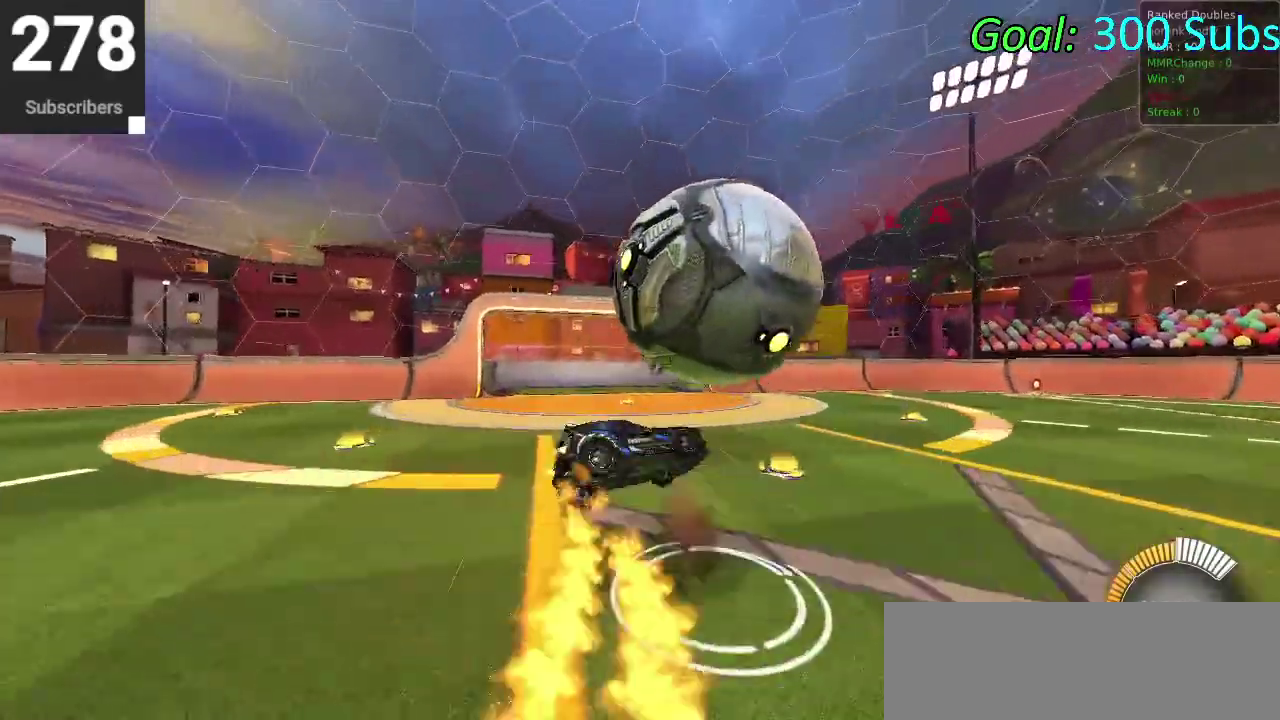
{"buttons": ["CIRCLE", "R2"], "left_stick": "center", "right_stick": "center", "events": [[67, "left_stick", "right"], [133, "CROSS", "up"], [217, "CIRCLE", "up"], [333, "L3", "down"], [333, "left_stick", "center"], [383, "CIRCLE", "down"], [400, "TRIANGLE", "down"], [433, "L3", "up"], [500, "TRIANGLE", "up"]]}
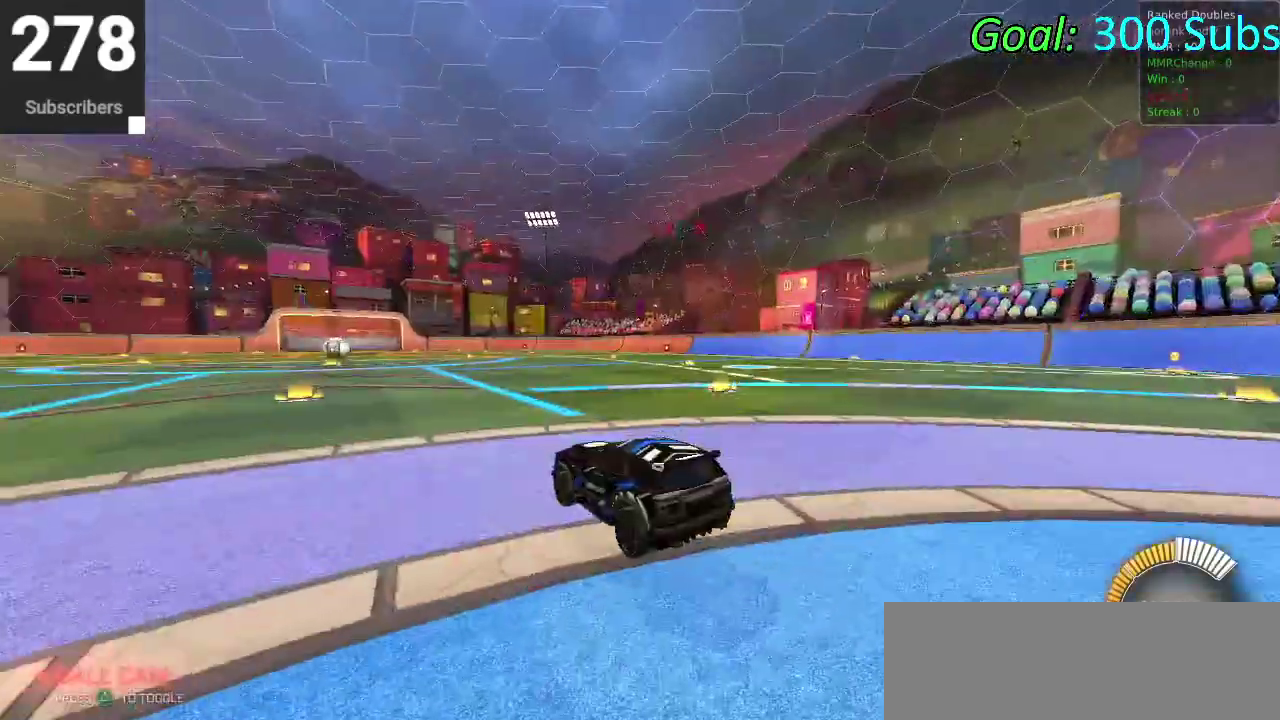
{"buttons": ["CIRCLE", "R2"], "left_stick": "center", "right_stick": "center", "events": [[83, "TRIANGLE", "down"], [233, "TRIANGLE", "up"], [367, "left_stick", "up-right"], [450, "left_stick", "center"]]}
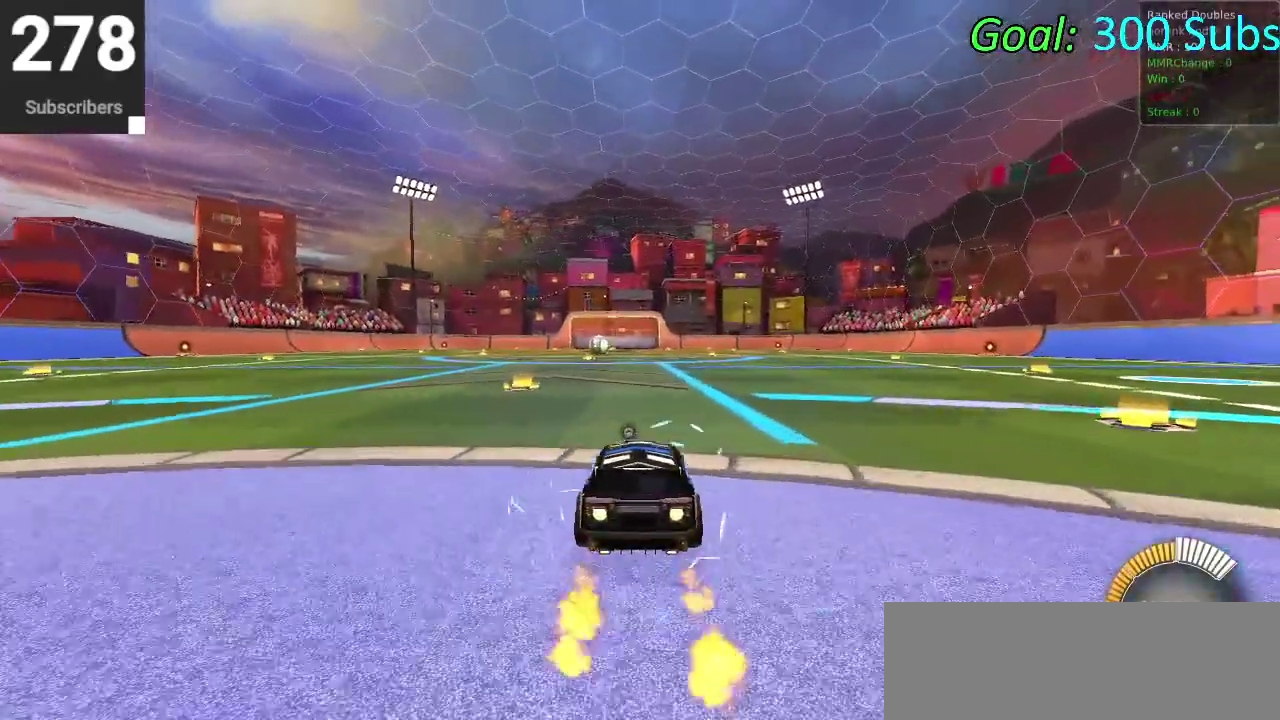
{"buttons": ["R2"], "left_stick": "center", "right_stick": "center", "events": [[50, "CIRCLE", "up"], [100, "DPAD_UP", "down"], [117, "R2", "up"], [183, "DPAD_UP", "up"], [433, "R2", "down"]]}
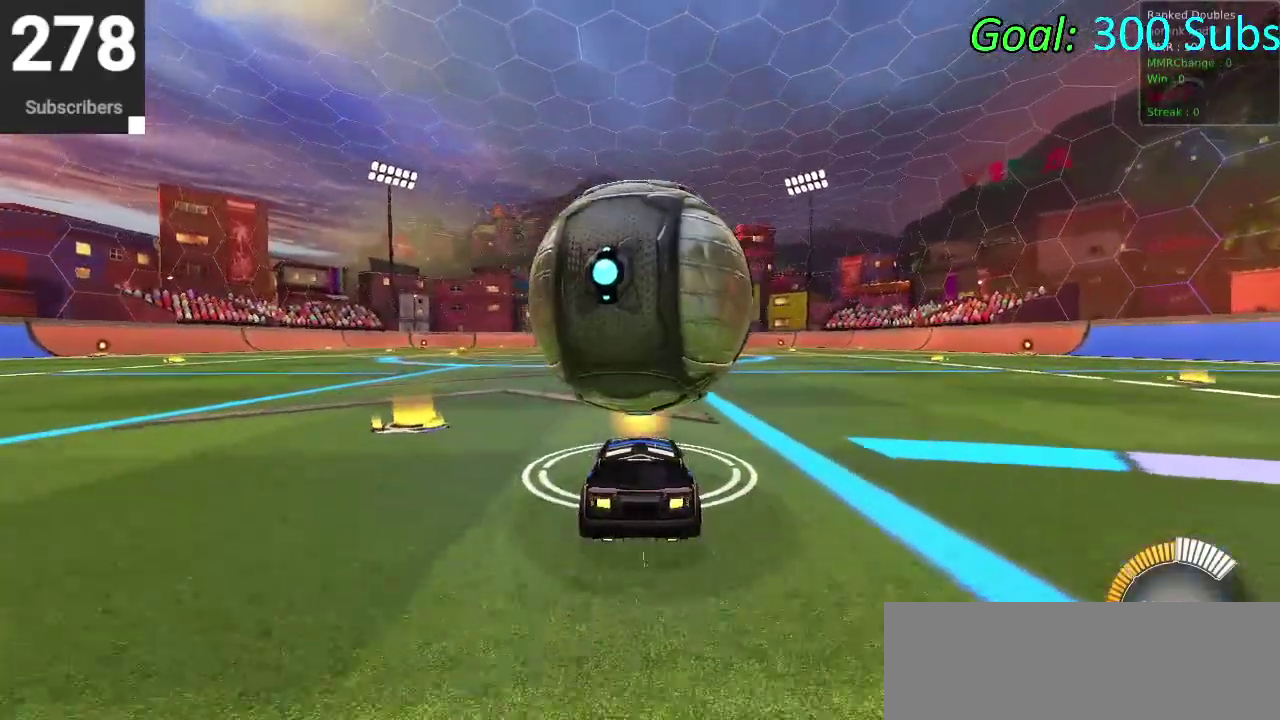
{"buttons": ["R2"], "left_stick": "center", "right_stick": "center", "events": [[200, "CIRCLE", "down"], [300, "CIRCLE", "up"]]}